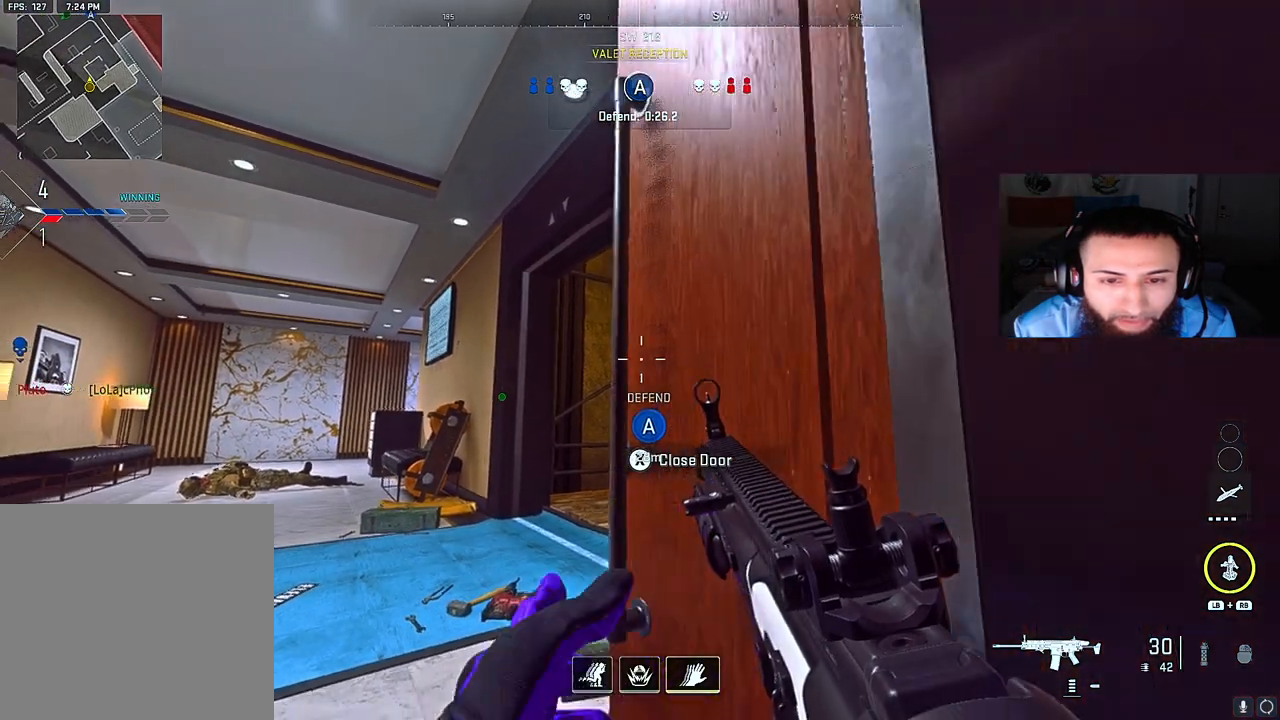
Gameplay with a controller (Xbox layout); each line is a JSON object with the inputs held at the frame after it. "events" lists button and stick changes between this image and that frame as [ms after this image, input, new state], when the widget could be followed in between. Not read: L3.
{"buttons": [], "left_stick": "left", "right_stick": "center", "events": [[167, "B", "up"], [317, "left_stick", "left"]]}
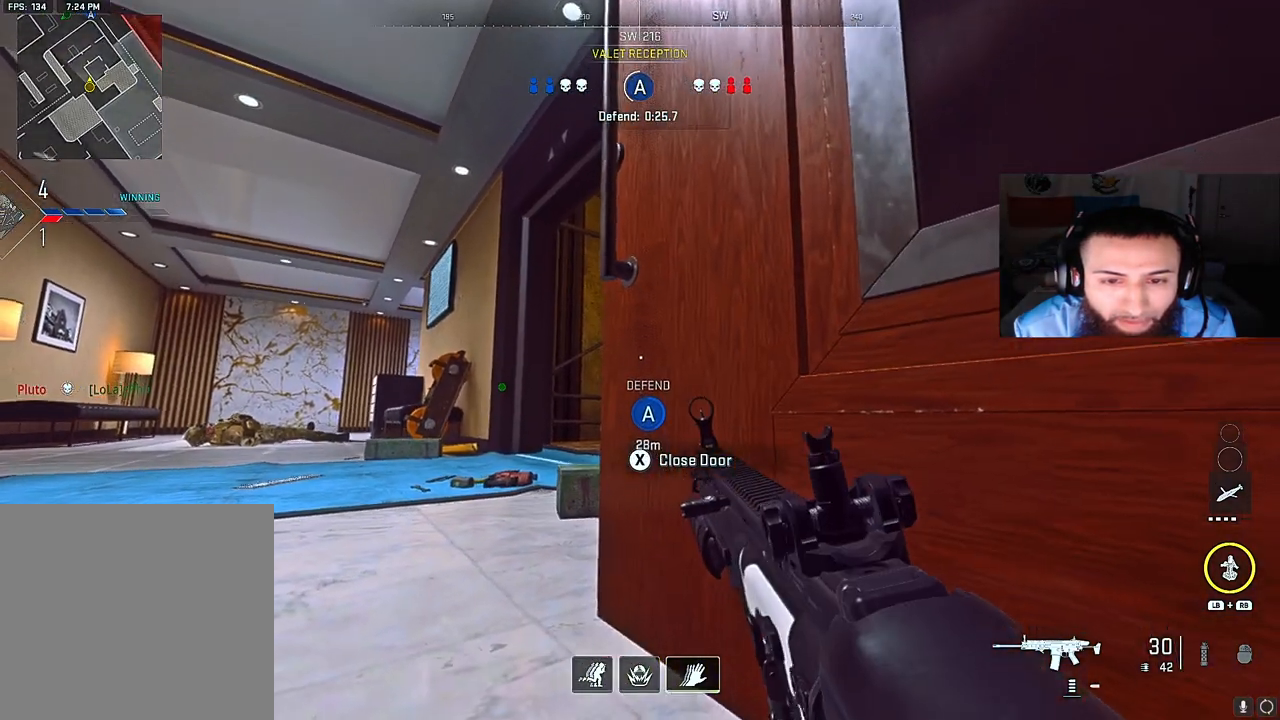
{"buttons": [], "left_stick": "center", "right_stick": "center", "events": [[267, "left_stick", "center"]]}
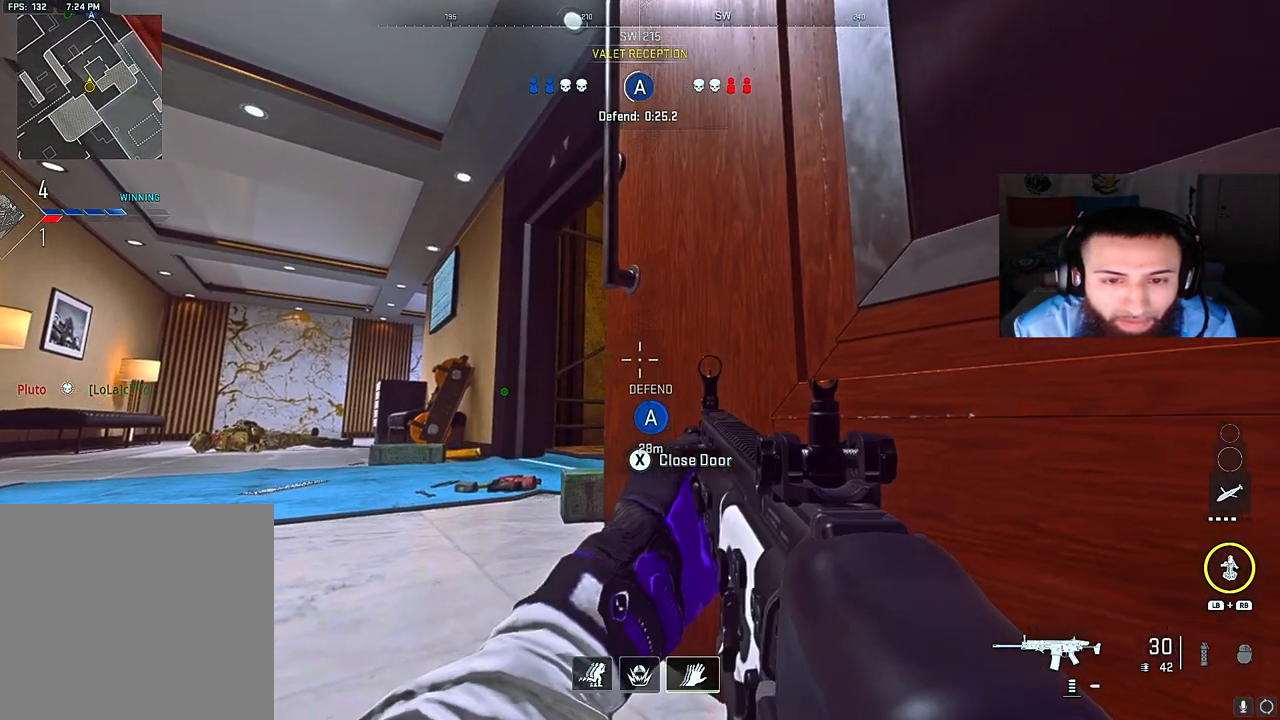
{"buttons": [], "left_stick": "center", "right_stick": "down", "events": [[67, "right_stick", "left"], [233, "right_stick", "down-left"], [333, "A", "down"], [433, "A", "up"], [467, "right_stick", "down"]]}
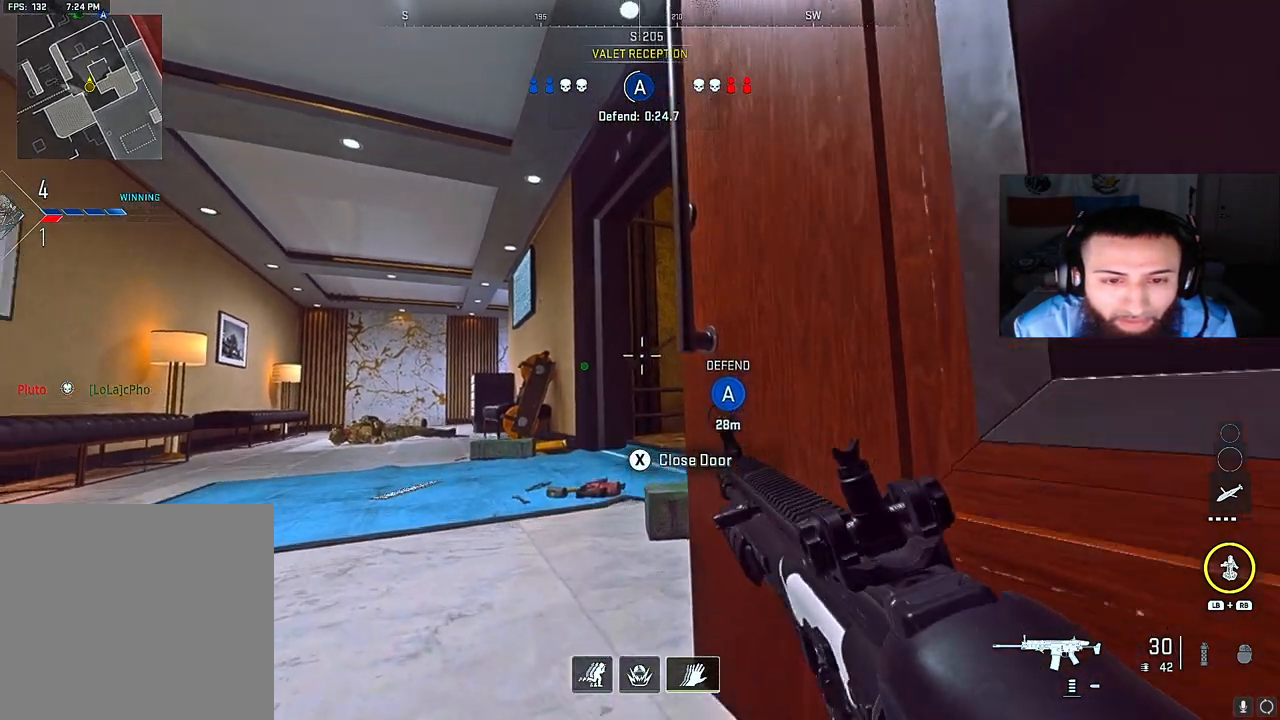
{"buttons": [], "left_stick": "center", "right_stick": "right", "events": [[250, "left_stick", "left"], [267, "right_stick", "down-right"], [400, "right_stick", "right"], [433, "left_stick", "center"]]}
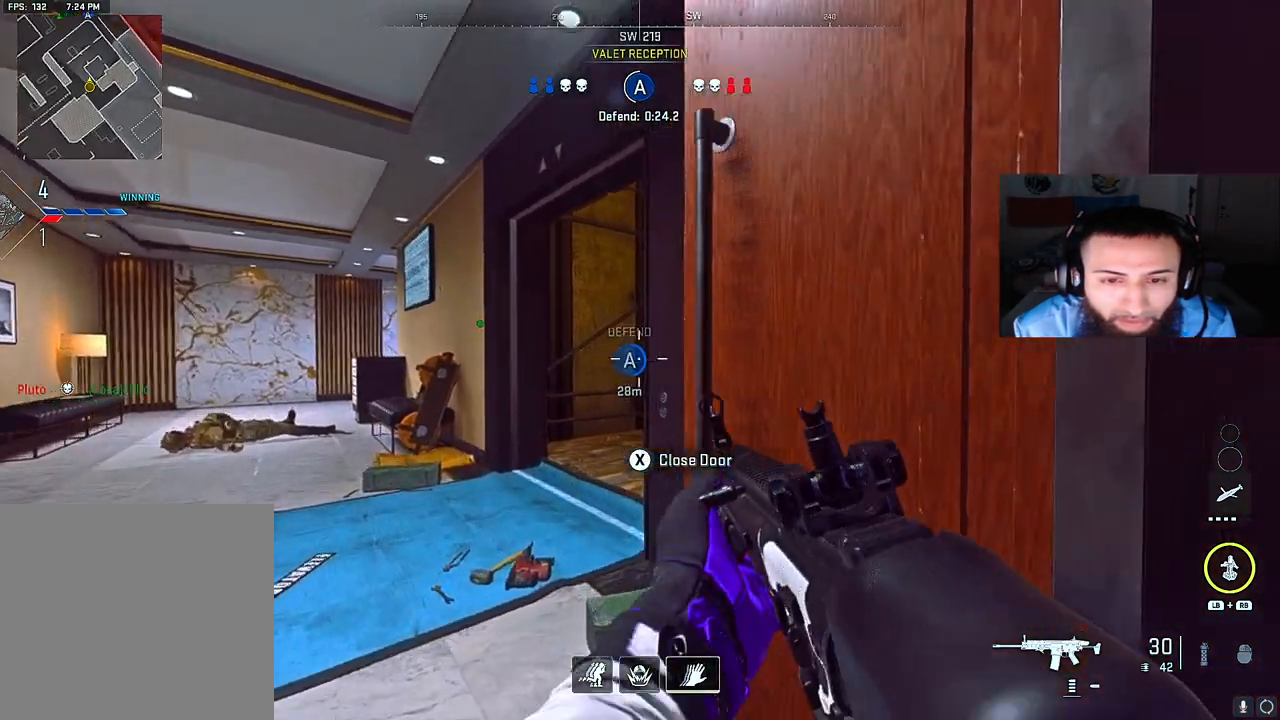
{"buttons": [], "left_stick": "left", "right_stick": "center", "events": [[17, "right_stick", "center"], [200, "B", "down"], [333, "B", "up"], [500, "left_stick", "left"]]}
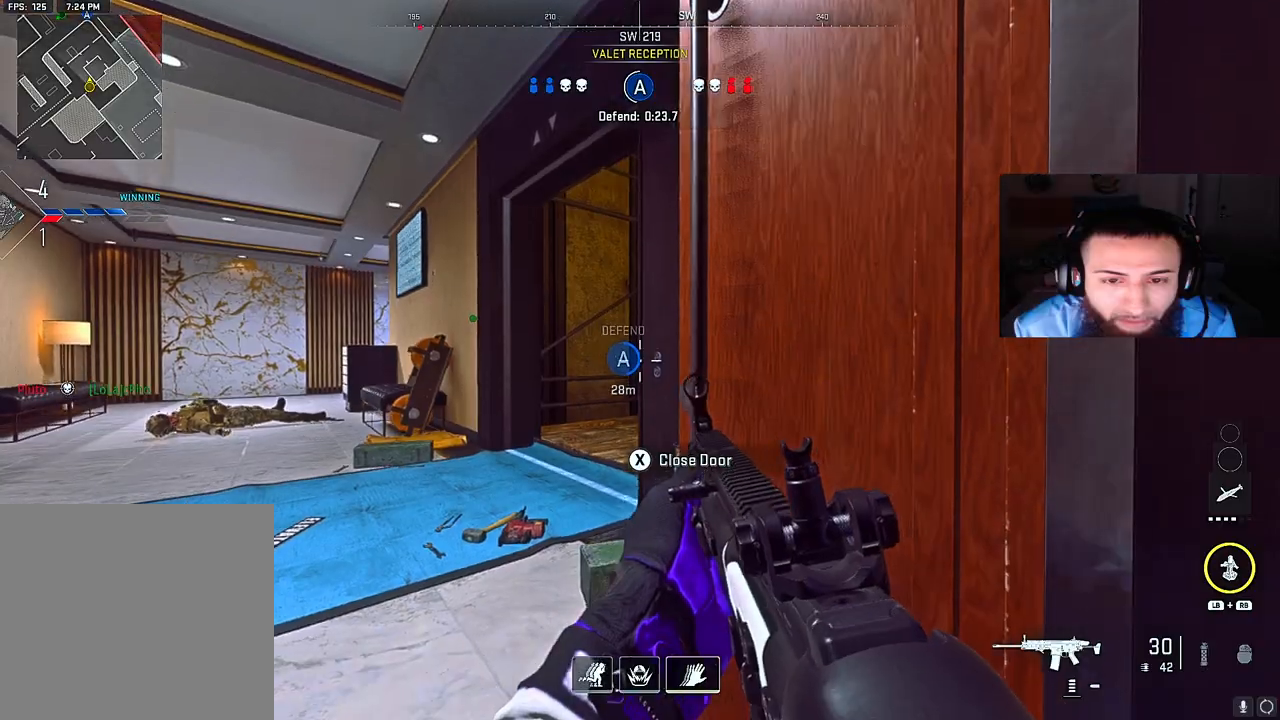
{"buttons": [], "left_stick": "up-left", "right_stick": "center", "events": [[83, "right_stick", "up-right"], [233, "left_stick", "up-left"], [450, "right_stick", "center"]]}
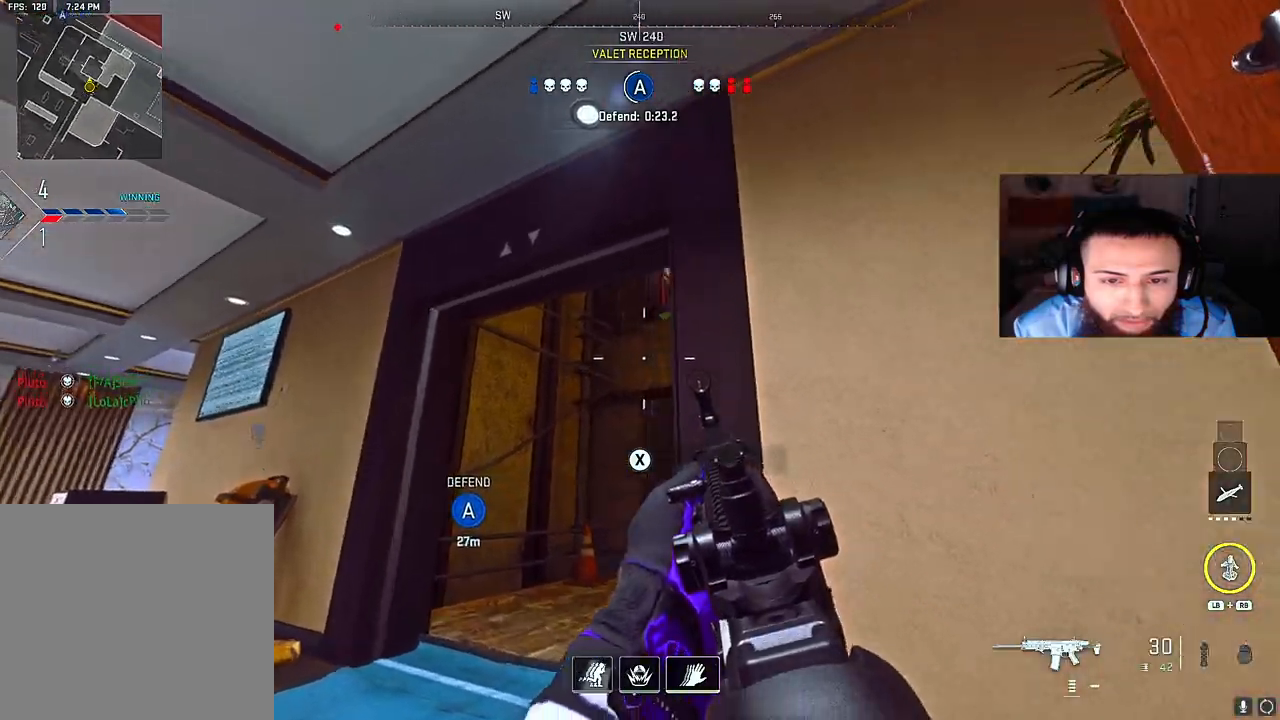
{"buttons": [], "left_stick": "up-left", "right_stick": "down-left", "events": [[317, "right_stick", "down-left"]]}
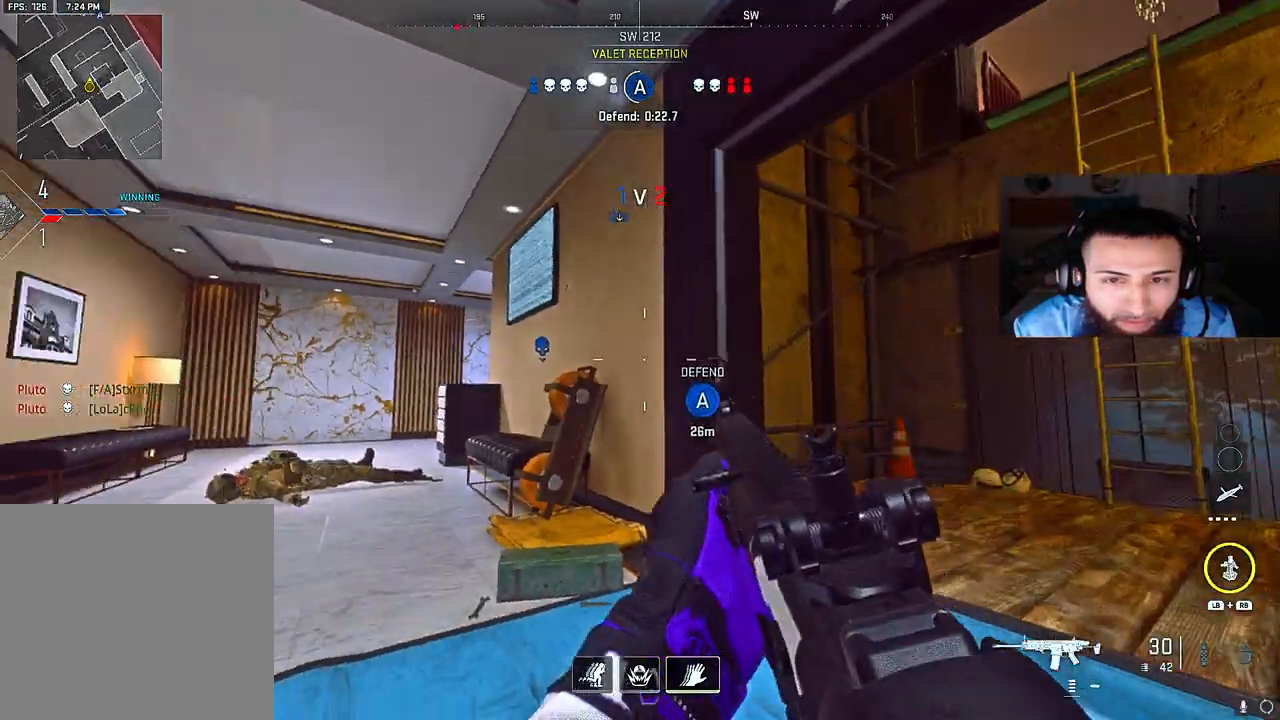
{"buttons": ["L2"], "left_stick": "up-left", "right_stick": "right", "events": [[100, "right_stick", "center"], [333, "right_stick", "down"], [433, "right_stick", "right"], [450, "L2", "down"]]}
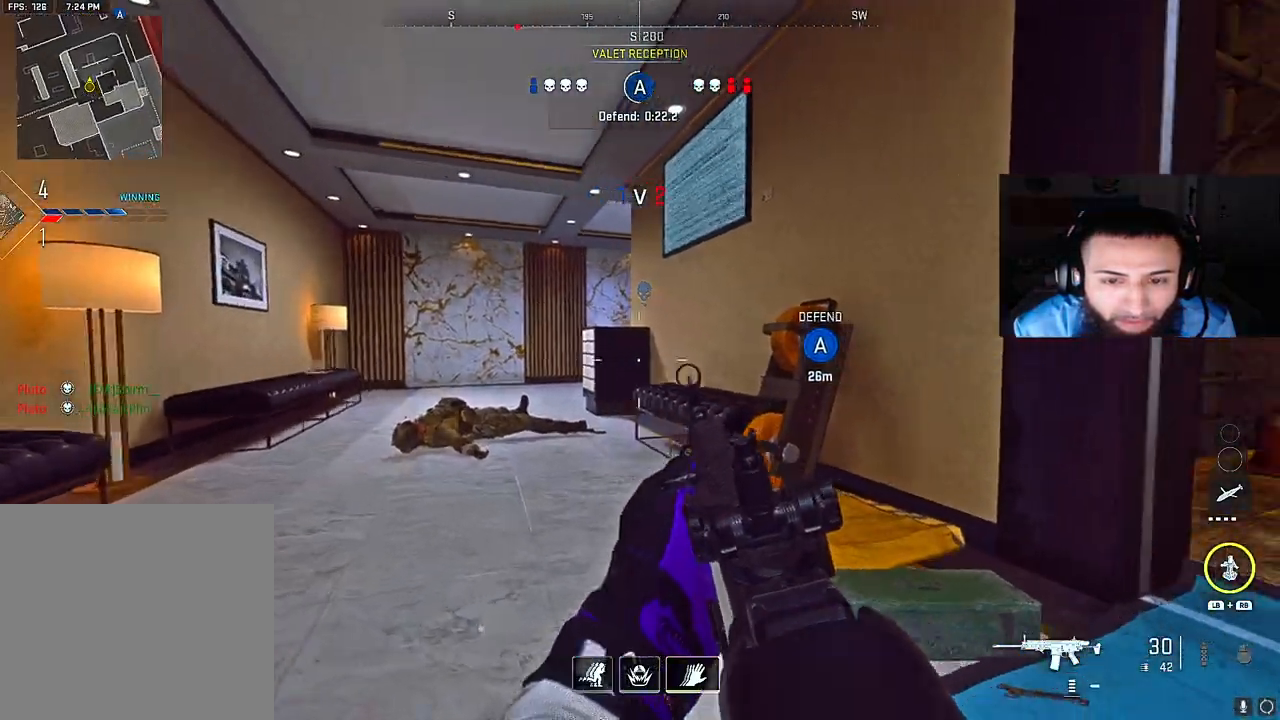
{"buttons": ["L2"], "left_stick": "up-left", "right_stick": "right", "events": [[17, "A", "down"], [100, "right_stick", "down-right"], [150, "A", "up"], [217, "right_stick", "center"], [350, "right_stick", "right"]]}
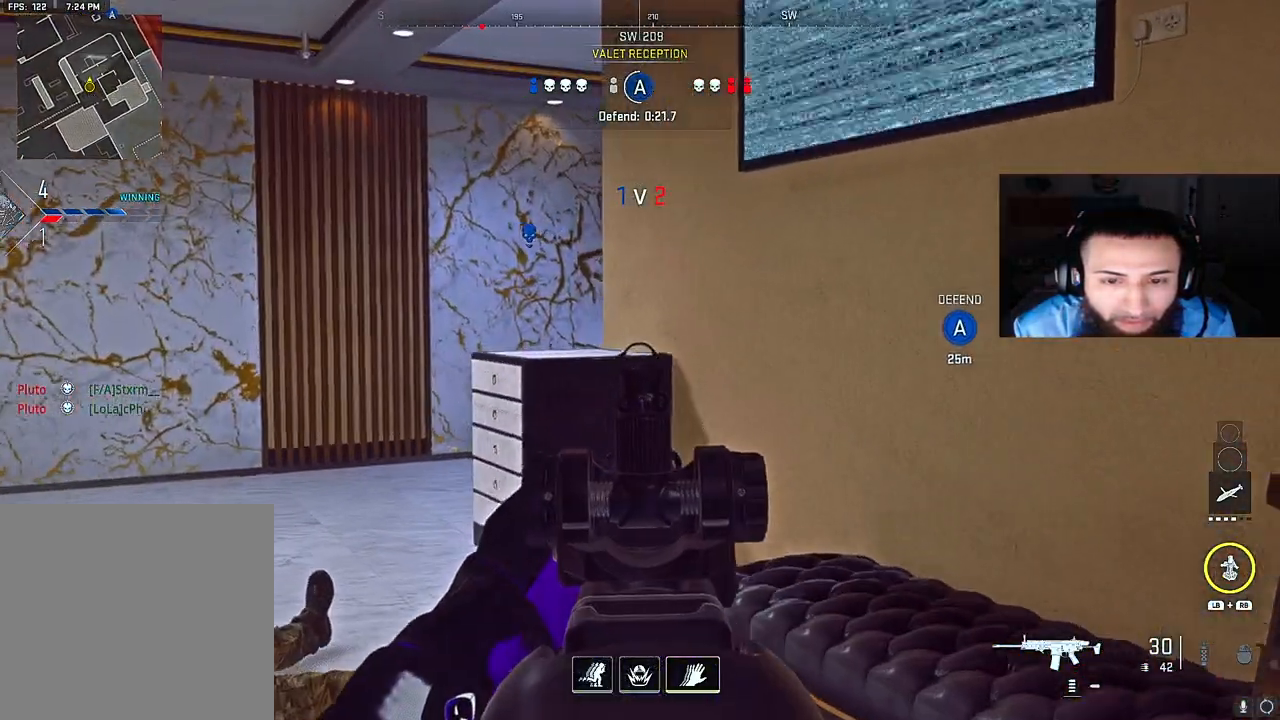
{"buttons": ["L2"], "left_stick": "up-left", "right_stick": "right", "events": []}
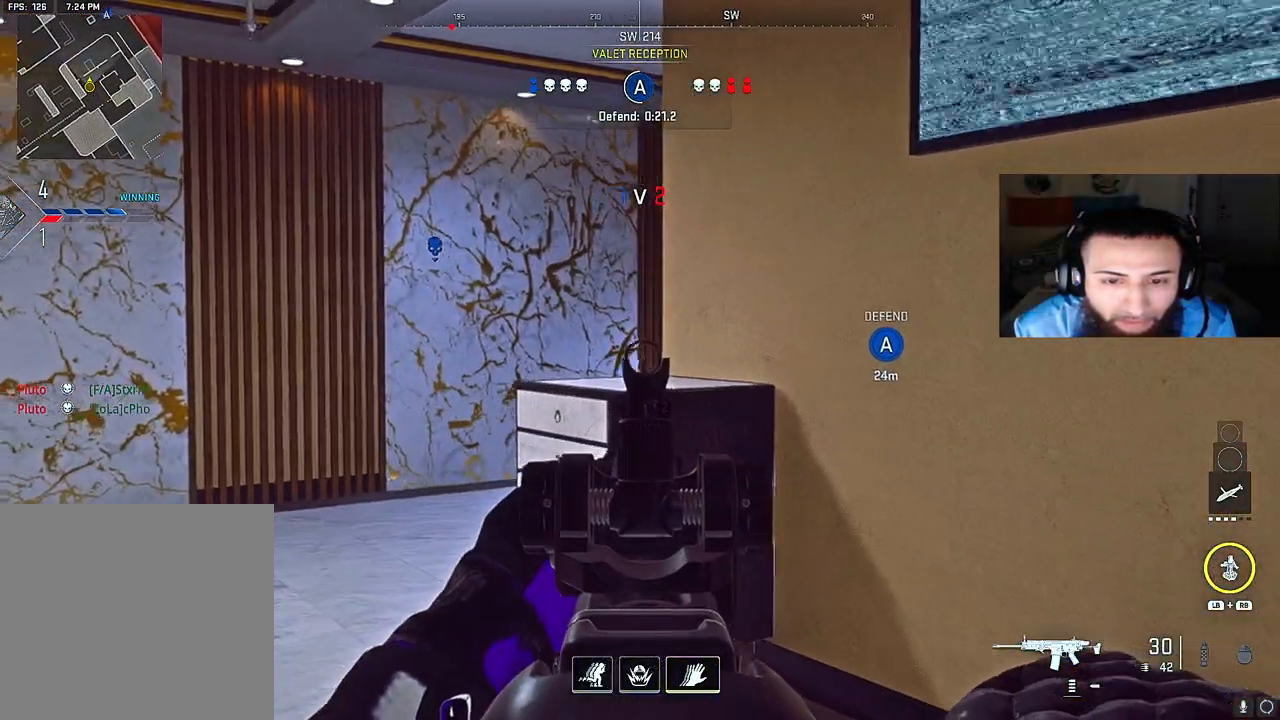
{"buttons": ["L2"], "left_stick": "up-left", "right_stick": "right", "events": []}
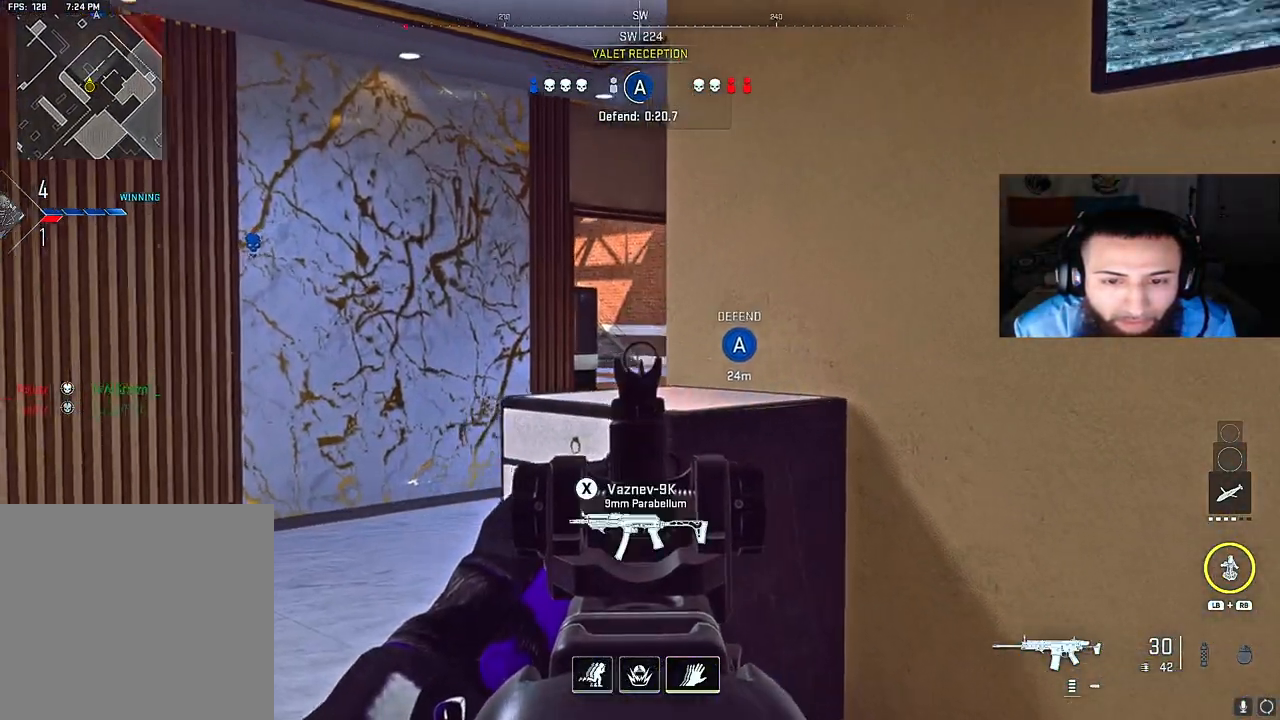
{"buttons": ["L2"], "left_stick": "up-left", "right_stick": "right", "events": []}
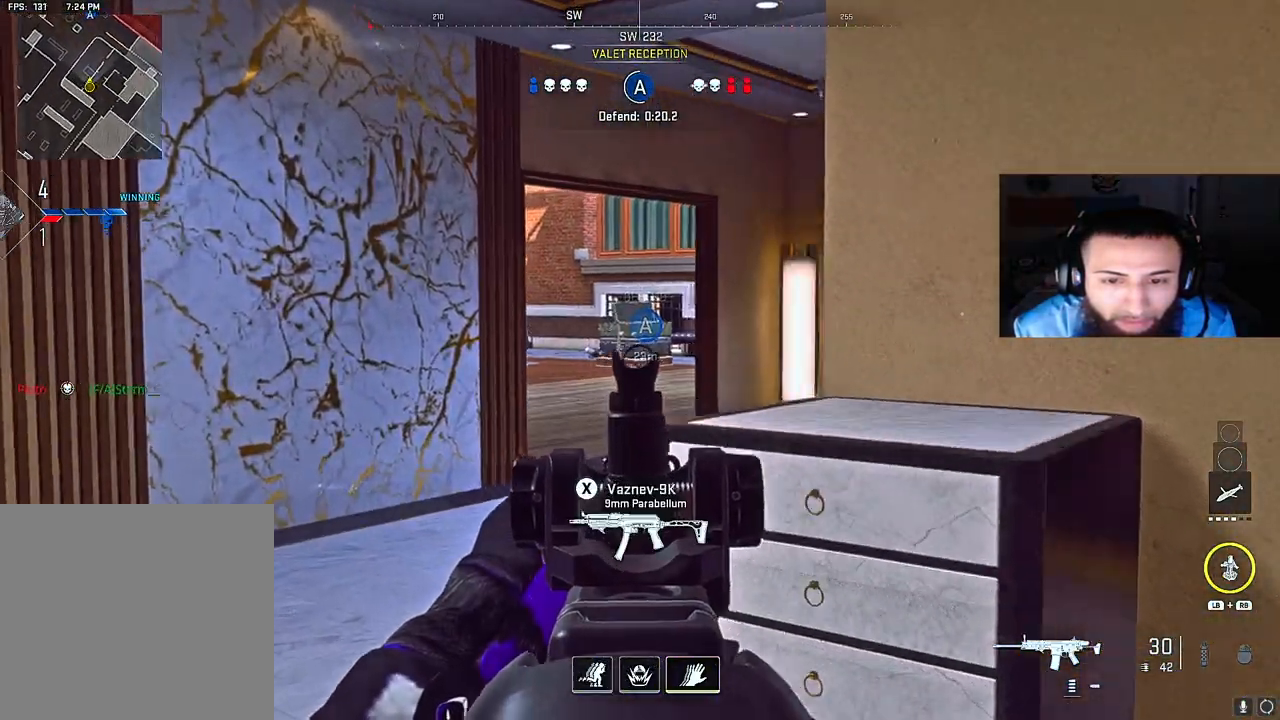
{"buttons": ["L2"], "left_stick": "up", "right_stick": "center", "events": [[150, "right_stick", "center"], [167, "left_stick", "up"]]}
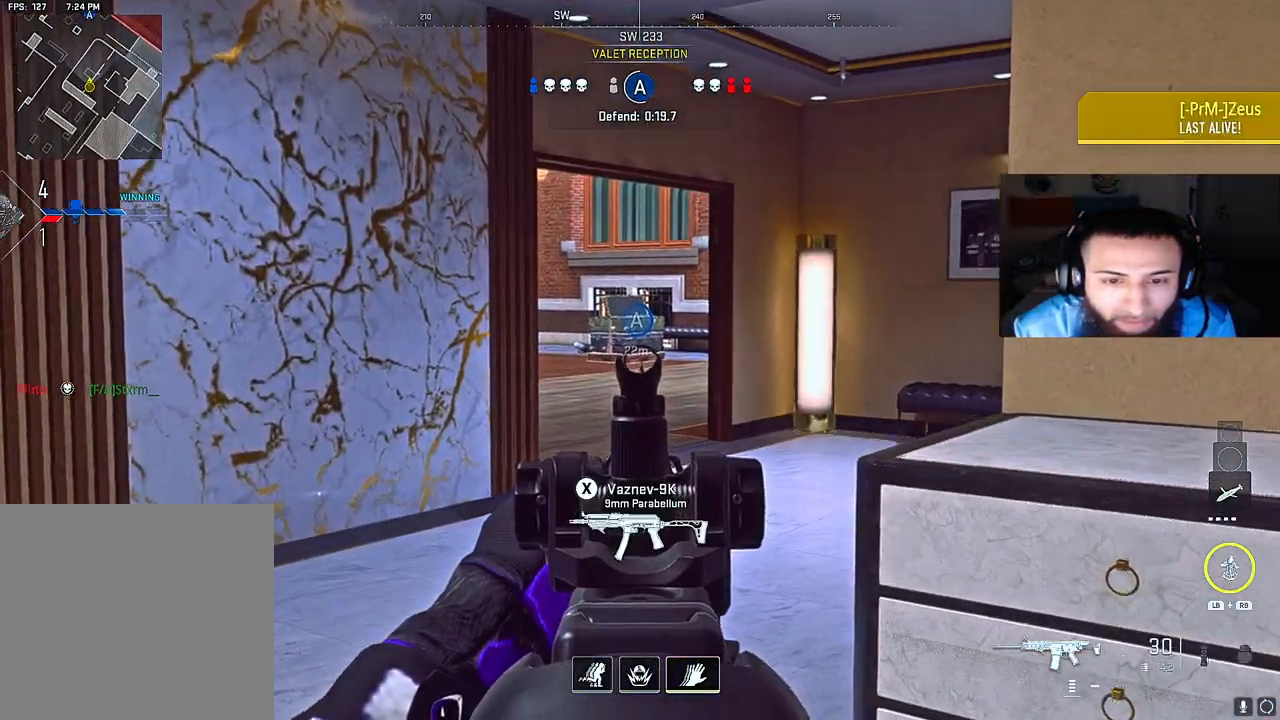
{"buttons": ["L2"], "left_stick": "up", "right_stick": "left", "events": [[150, "right_stick", "left"], [383, "right_stick", "center"], [467, "right_stick", "left"]]}
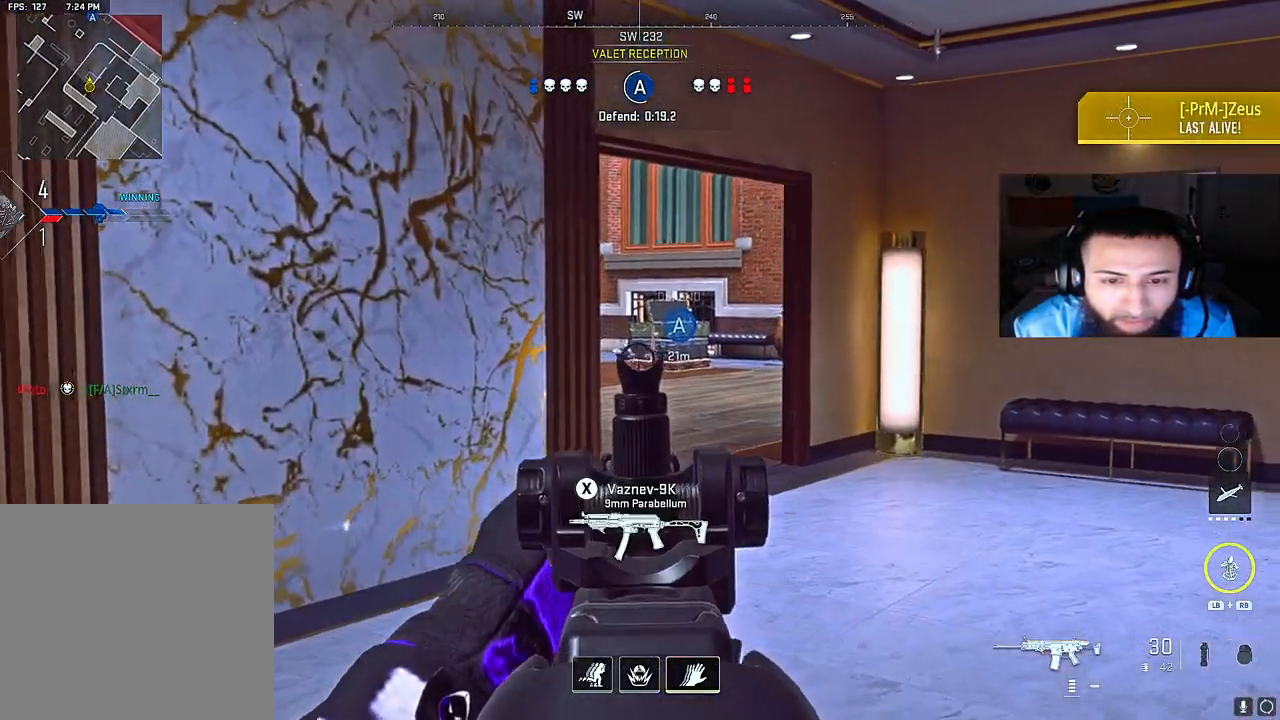
{"buttons": ["L2"], "left_stick": "down-right", "right_stick": "center", "events": [[17, "right_stick", "center"], [50, "left_stick", "up-right"], [167, "right_stick", "up-left"], [217, "left_stick", "down-right"], [283, "right_stick", "center"]]}
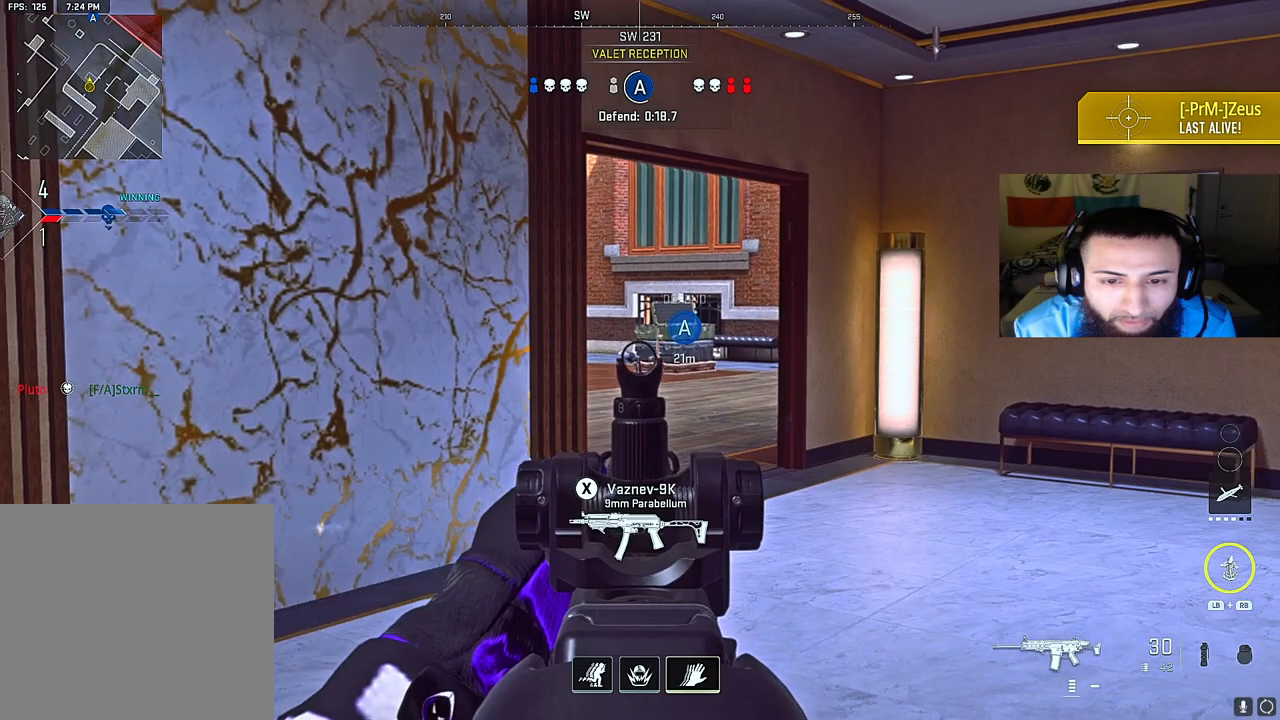
{"buttons": ["L2"], "left_stick": "center", "right_stick": "up", "events": [[17, "B", "down"], [150, "left_stick", "center"], [167, "right_stick", "up-left"], [283, "left_stick", "right"], [300, "right_stick", "up"], [417, "B", "up"], [483, "left_stick", "center"]]}
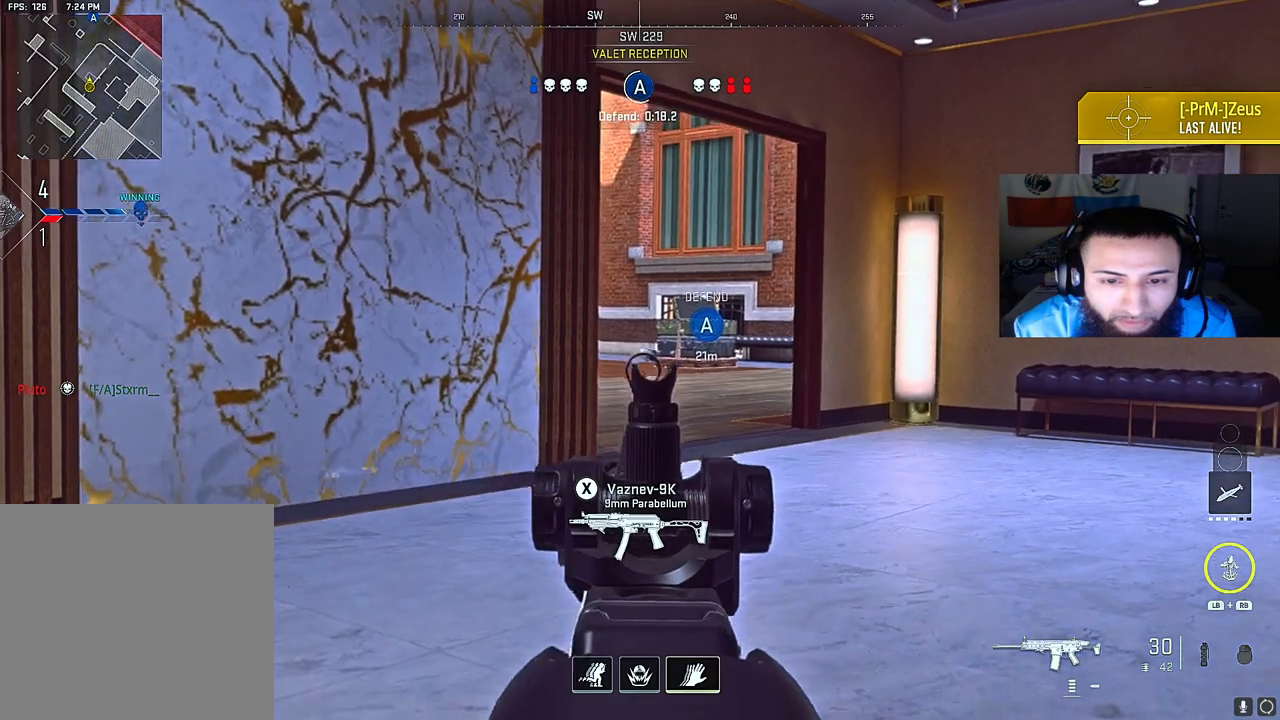
{"buttons": ["L2"], "left_stick": "center", "right_stick": "up-left", "events": [[83, "left_stick", "right"], [133, "right_stick", "center"], [183, "right_stick", "up"], [317, "left_stick", "down-right"], [417, "left_stick", "center"], [417, "right_stick", "up-left"]]}
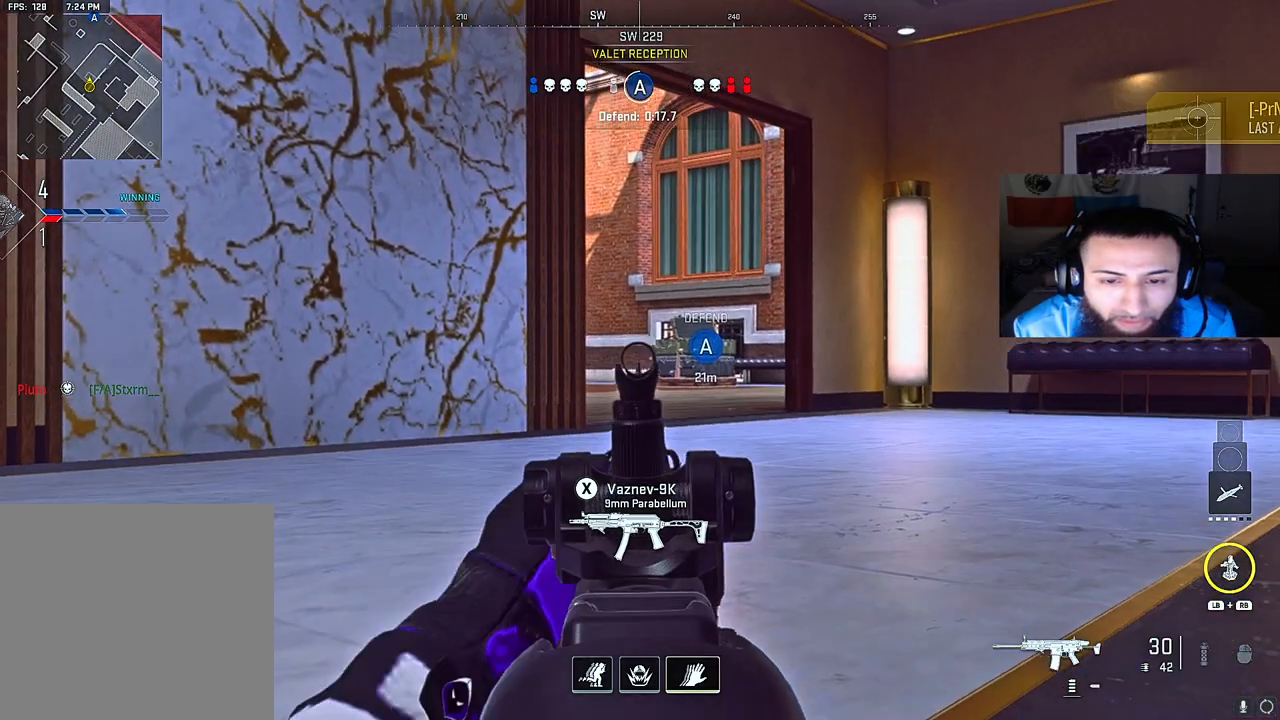
{"buttons": ["L2"], "left_stick": "center", "right_stick": "center", "events": [[67, "right_stick", "center"], [150, "left_stick", "right"], [450, "left_stick", "center"]]}
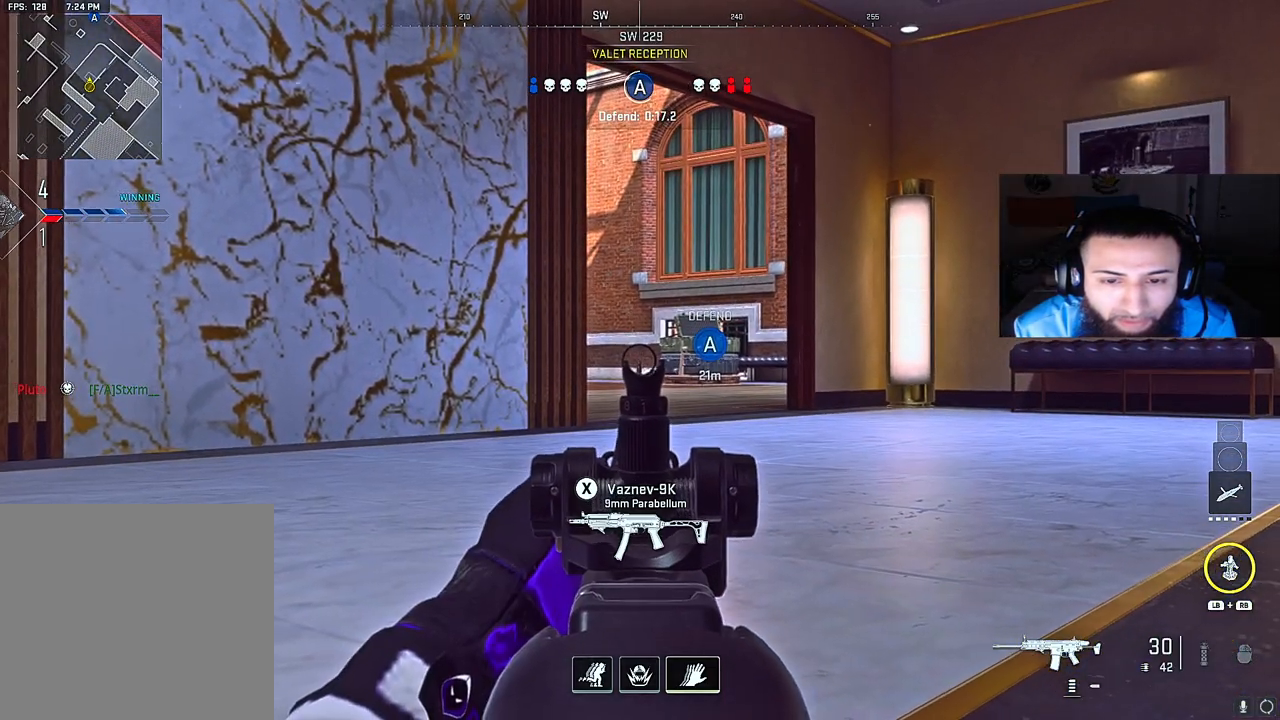
{"buttons": ["L2"], "left_stick": "center", "right_stick": "center", "events": []}
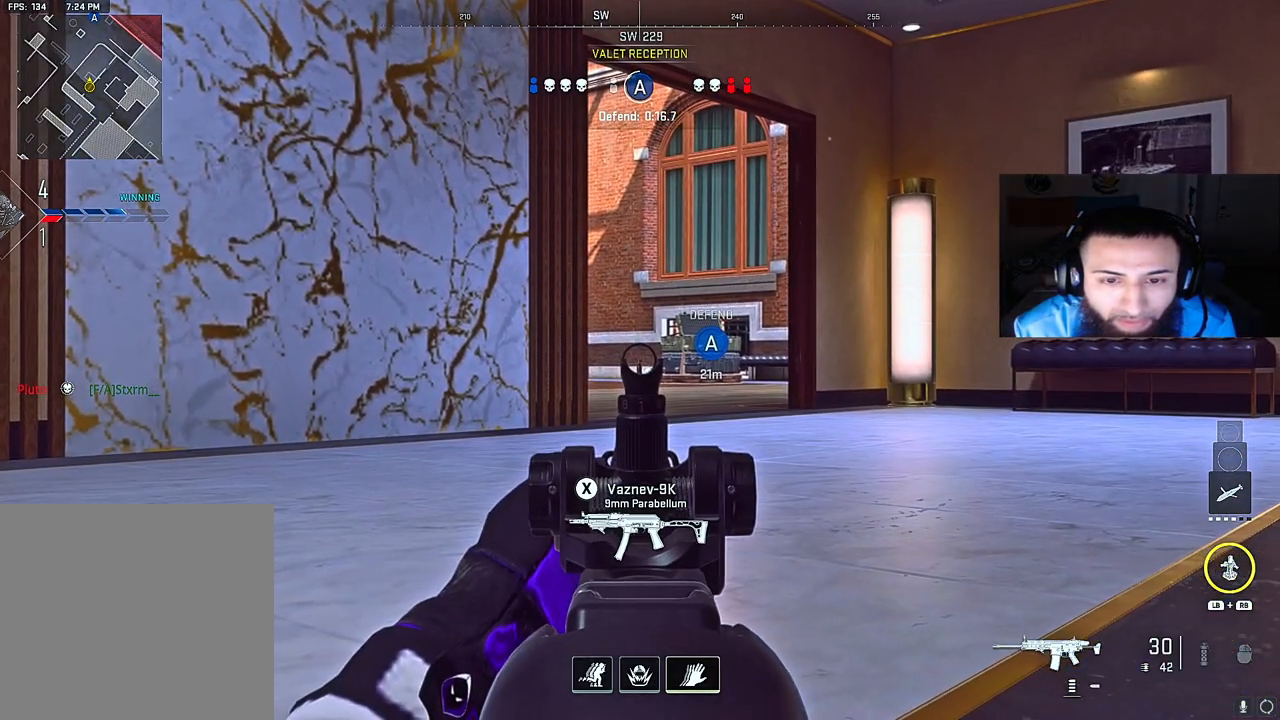
{"buttons": ["L2"], "left_stick": "center", "right_stick": "center", "events": []}
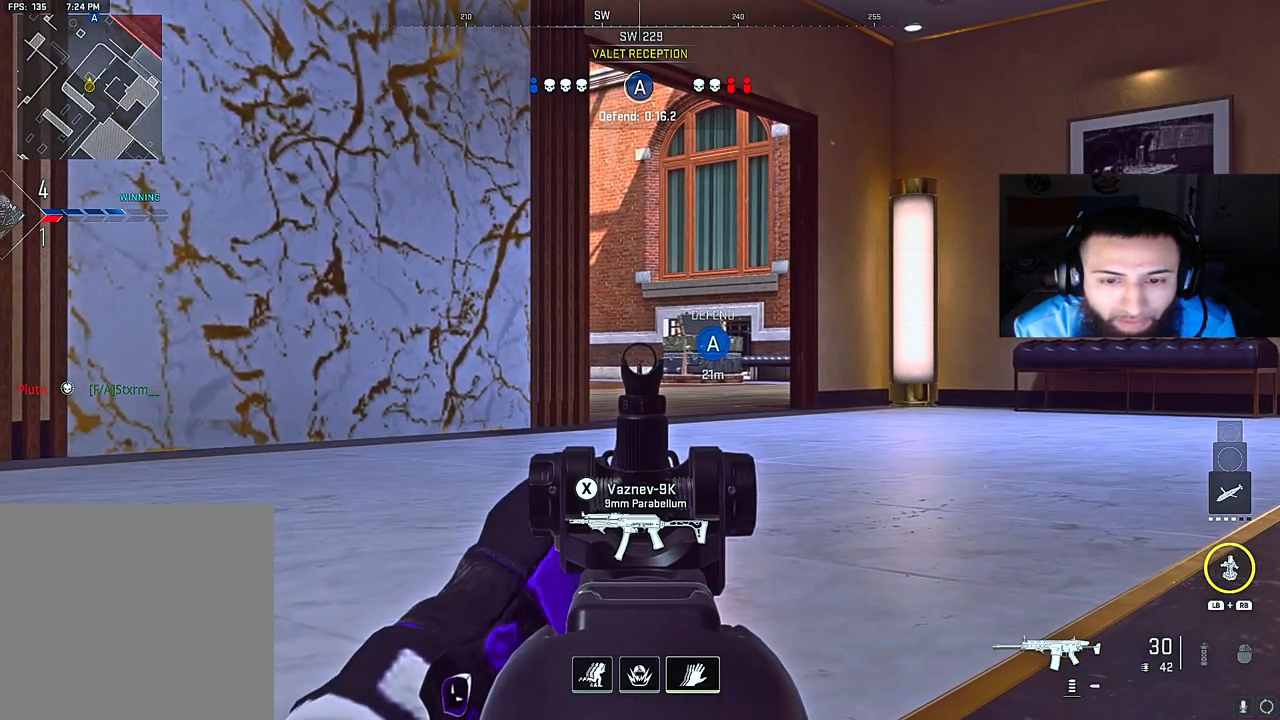
{"buttons": ["L2"], "left_stick": "center", "right_stick": "up", "events": [[500, "right_stick", "up"]]}
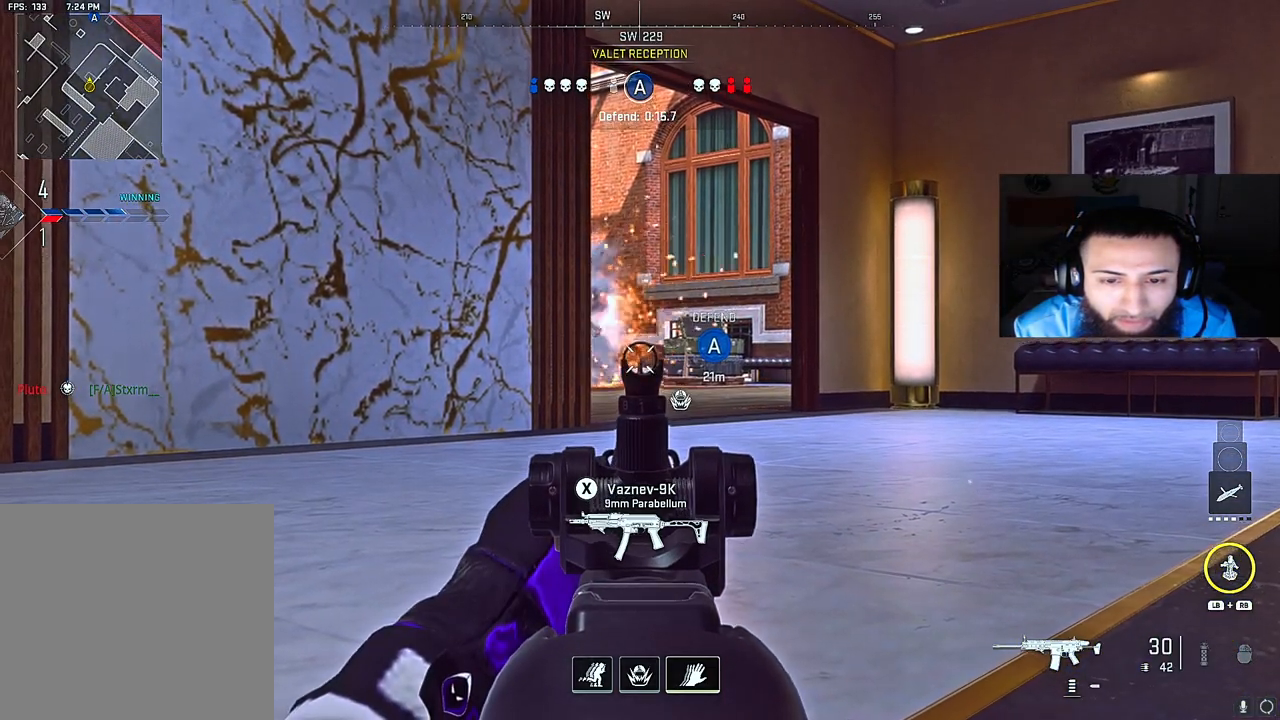
{"buttons": ["L2"], "left_stick": "center", "right_stick": "down-left", "events": [[133, "right_stick", "center"], [200, "right_stick", "down"], [367, "right_stick", "center"], [483, "right_stick", "down-left"]]}
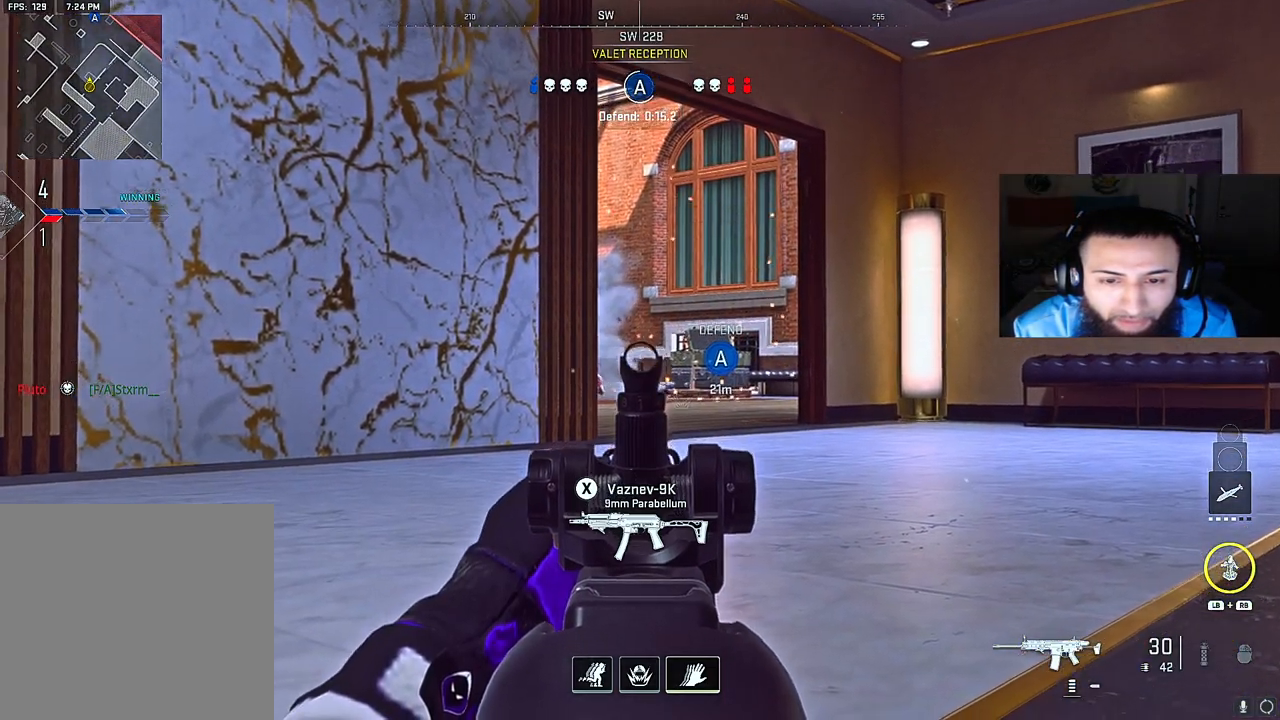
{"buttons": ["L2"], "left_stick": "right", "right_stick": "down", "events": [[100, "left_stick", "right"], [100, "right_stick", "center"], [350, "A", "down"], [383, "right_stick", "down"], [483, "A", "up"]]}
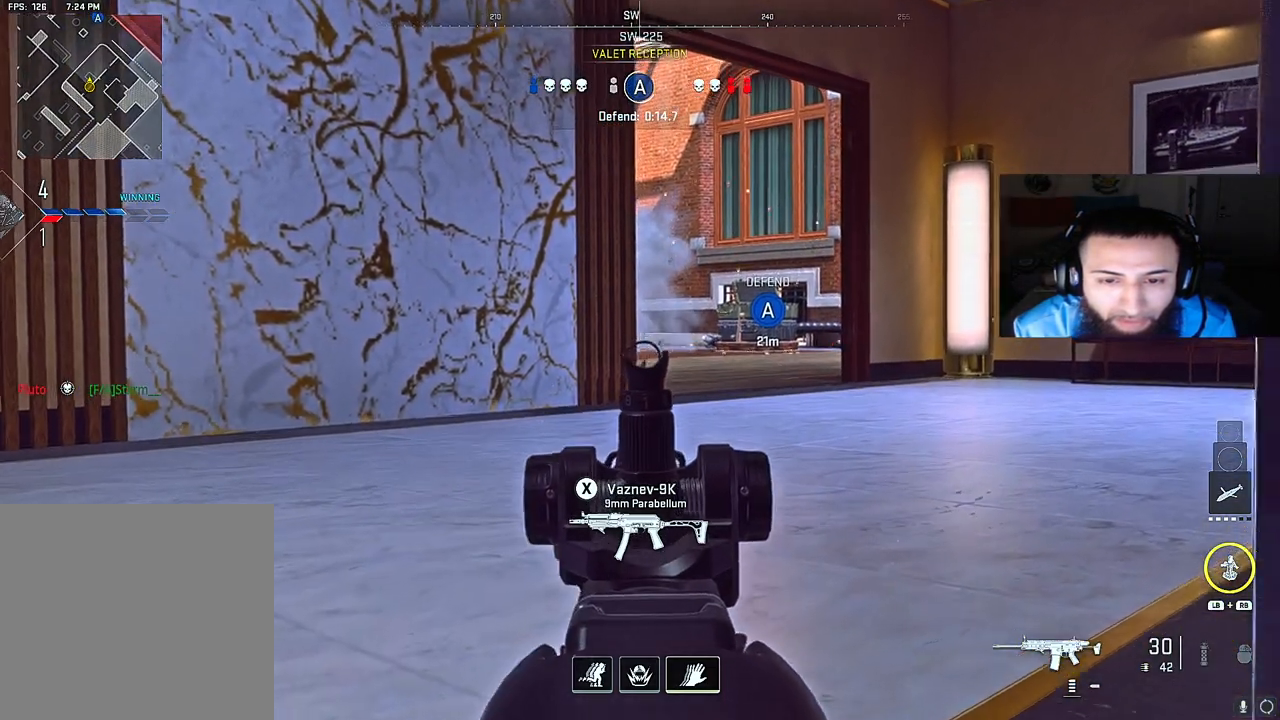
{"buttons": ["L2", "R2"], "left_stick": "down-right", "right_stick": "up", "events": [[50, "right_stick", "center"], [133, "left_stick", "down-right"], [233, "right_stick", "down-left"], [483, "R2", "down"], [483, "right_stick", "up"]]}
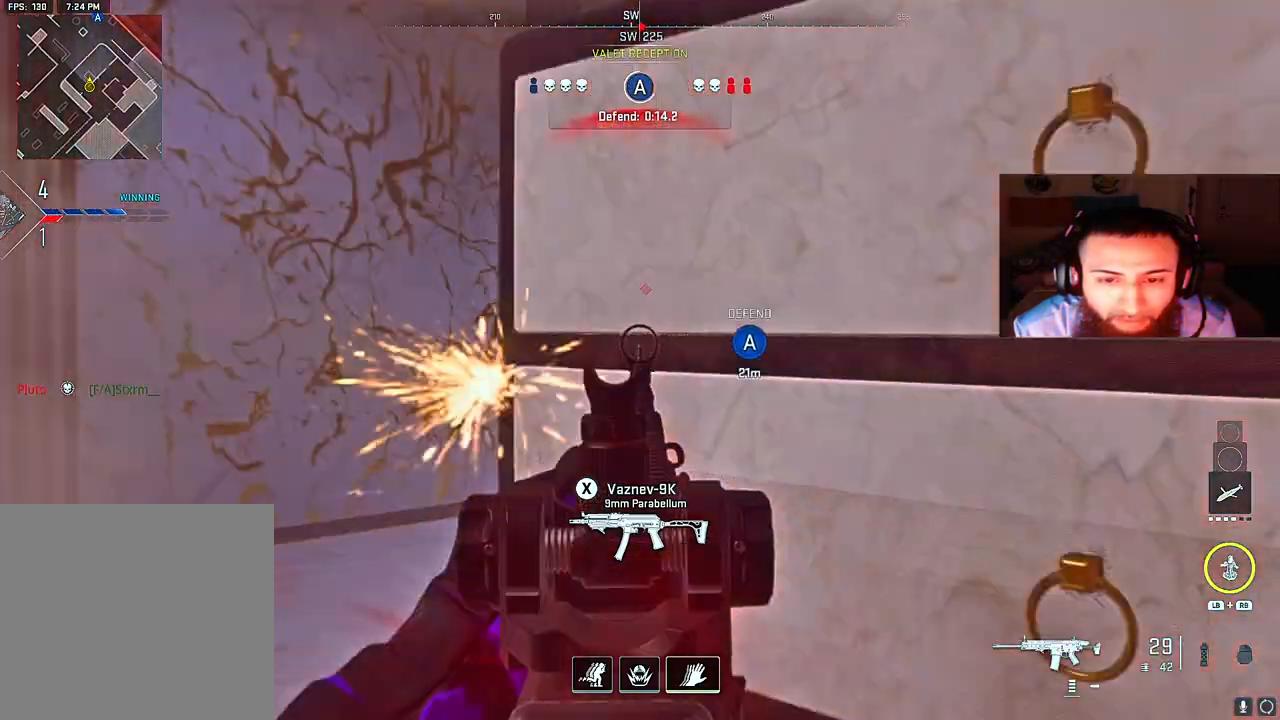
{"buttons": ["L2", "R2"], "left_stick": "right", "right_stick": "center", "events": [[50, "left_stick", "left"], [133, "left_stick", "right"], [133, "right_stick", "right"], [217, "right_stick", "down-right"], [433, "right_stick", "down-left"], [500, "right_stick", "center"]]}